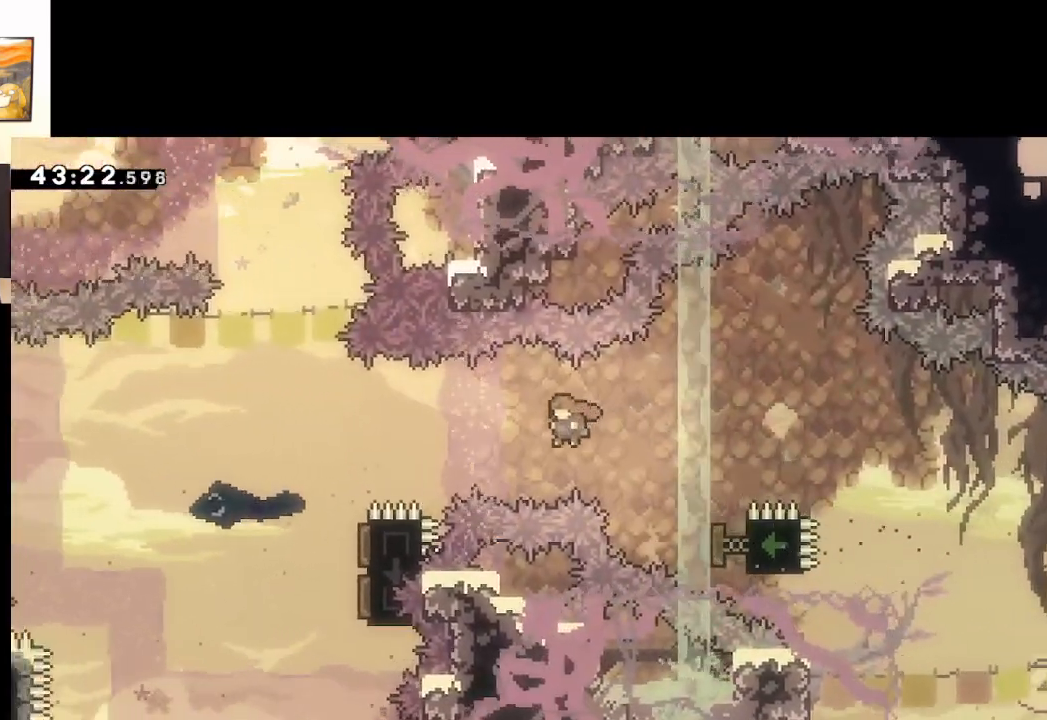
Gameplay with a controller (Xbox layout); each line is a JSON object with the inputs held at the frame after it. "events" lists button and stick changes between this image and that frame as [ms after this image, input, new state], when the widget could be followed in between.
{"buttons": ["A"], "left_stick": "right", "right_stick": "center", "events": [[67, "X", "down"], [400, "left_stick", "right"], [417, "X", "up"]]}
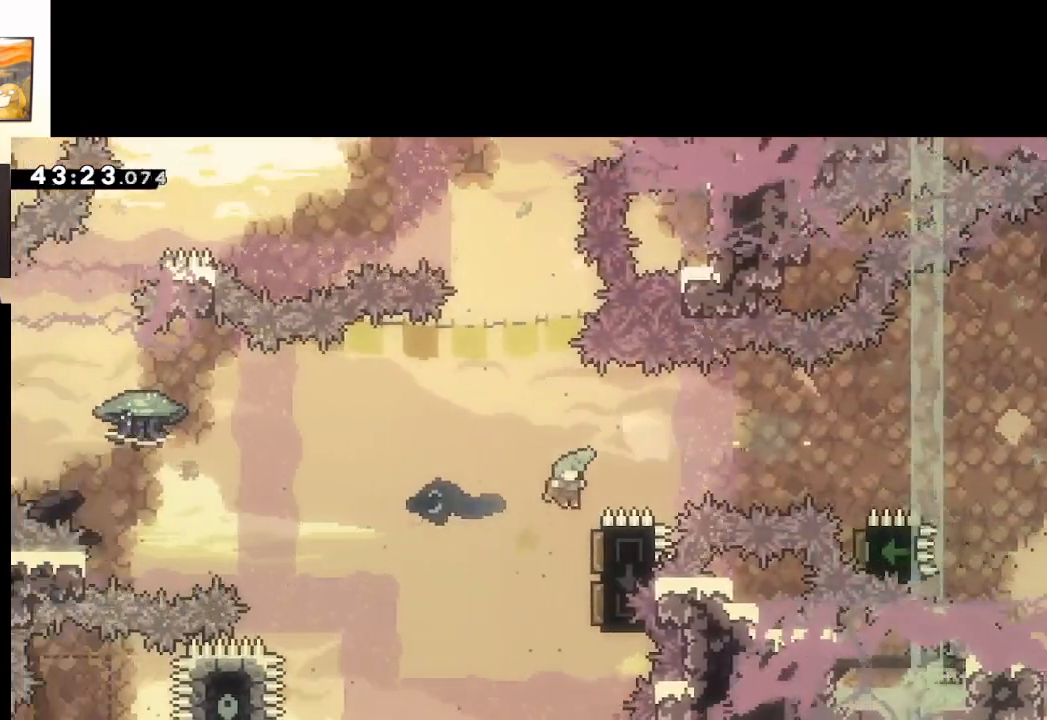
{"buttons": ["A"], "left_stick": "right", "right_stick": "center", "events": []}
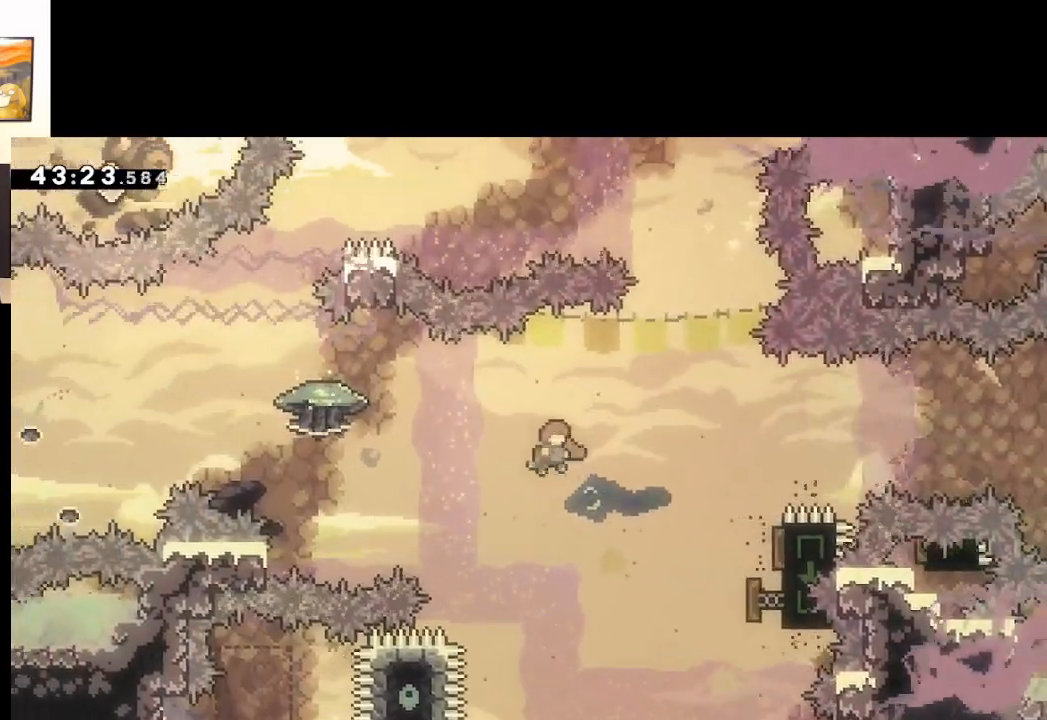
{"buttons": ["A"], "left_stick": "up-right", "right_stick": "center", "events": [[433, "left_stick", "up-right"]]}
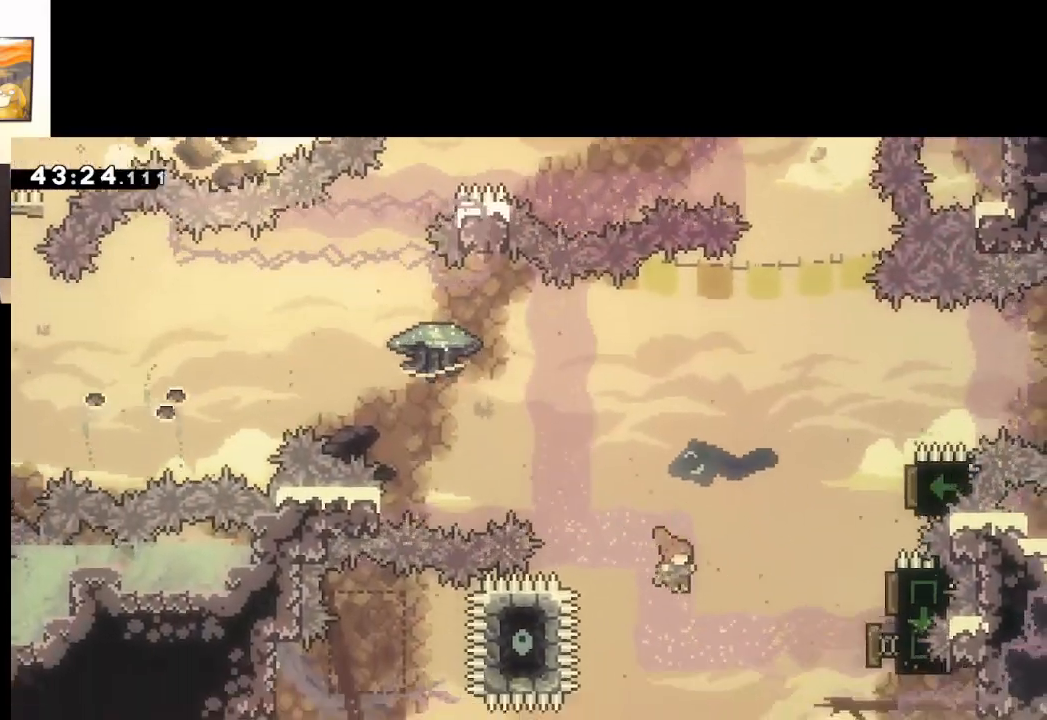
{"buttons": ["A"], "left_stick": "up-left", "right_stick": "center", "events": [[83, "X", "down"], [500, "X", "up"], [500, "left_stick", "up-left"]]}
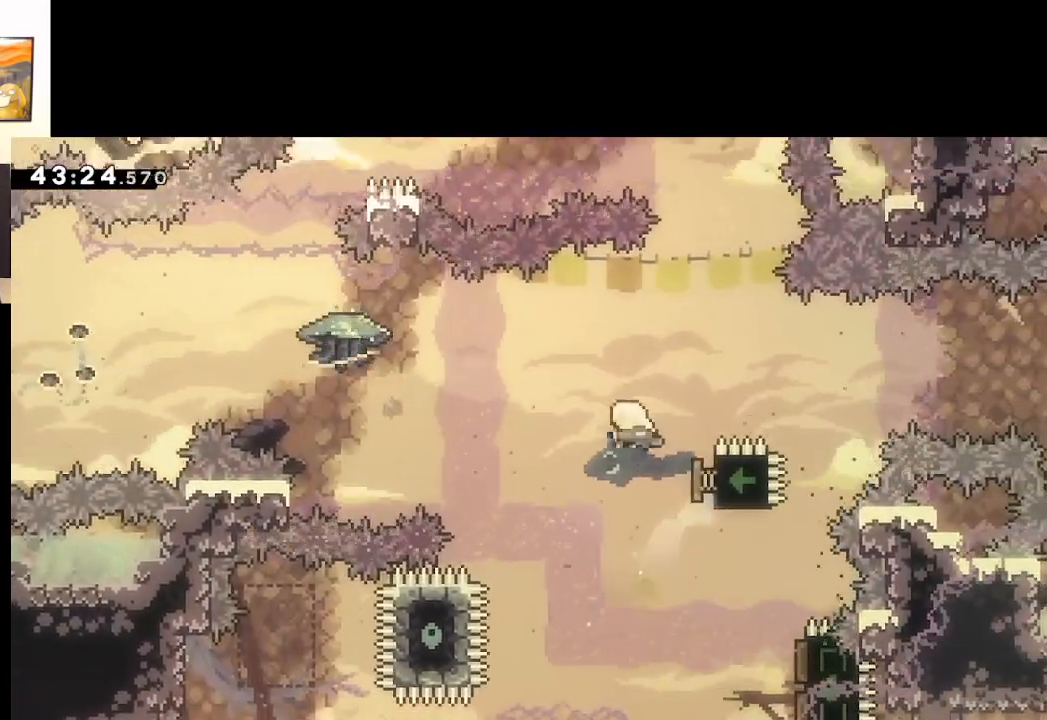
{"buttons": ["A"], "left_stick": "right", "right_stick": "center", "events": [[200, "left_stick", "left"], [383, "left_stick", "center"], [500, "left_stick", "right"]]}
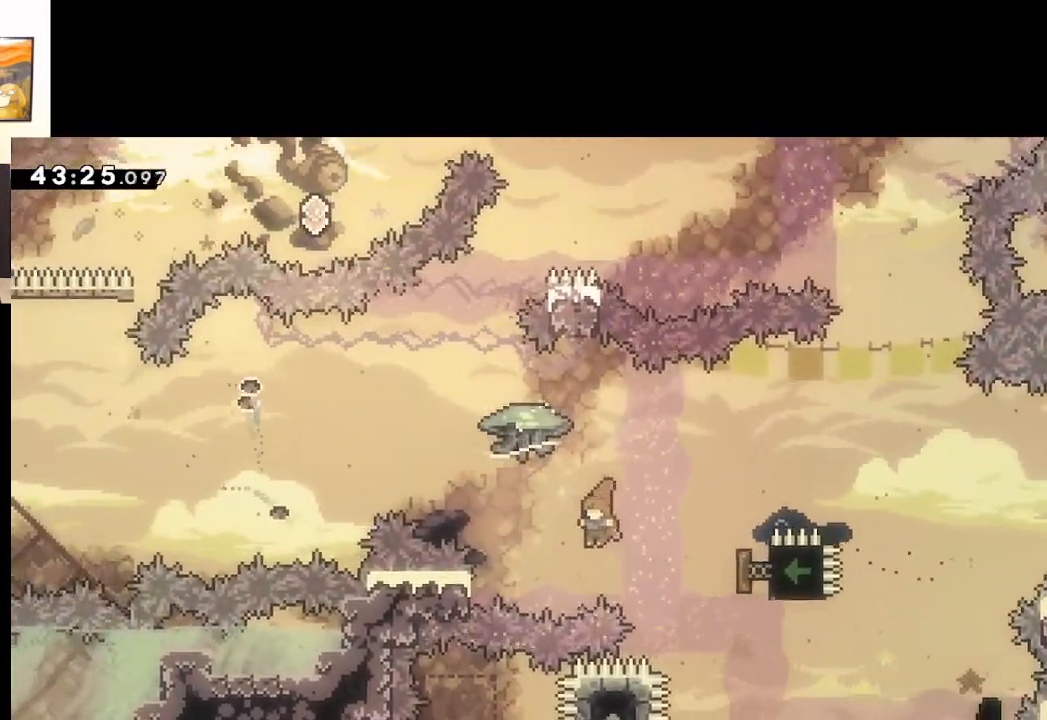
{"buttons": ["A", "X", "L2"], "left_stick": "left", "right_stick": "center", "events": [[100, "X", "down"], [333, "left_stick", "left"], [417, "L2", "down"]]}
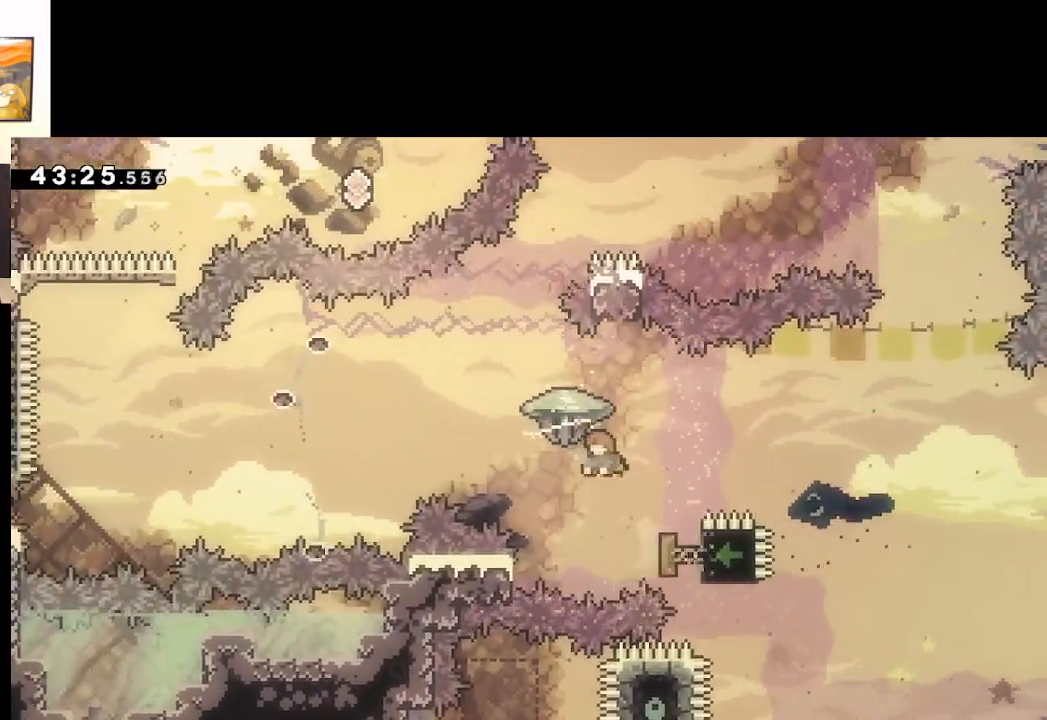
{"buttons": ["A", "L2"], "left_stick": "up-left", "right_stick": "center", "events": [[33, "left_stick", "up-left"], [67, "X", "up"]]}
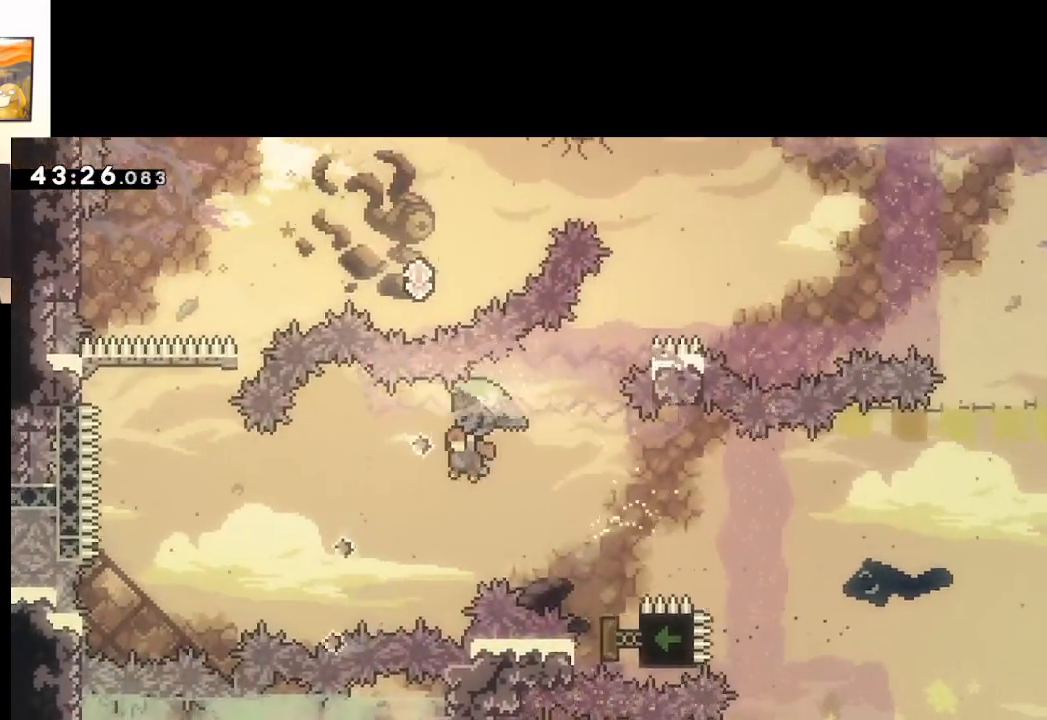
{"buttons": ["A", "L2"], "left_stick": "up-left", "right_stick": "center", "events": []}
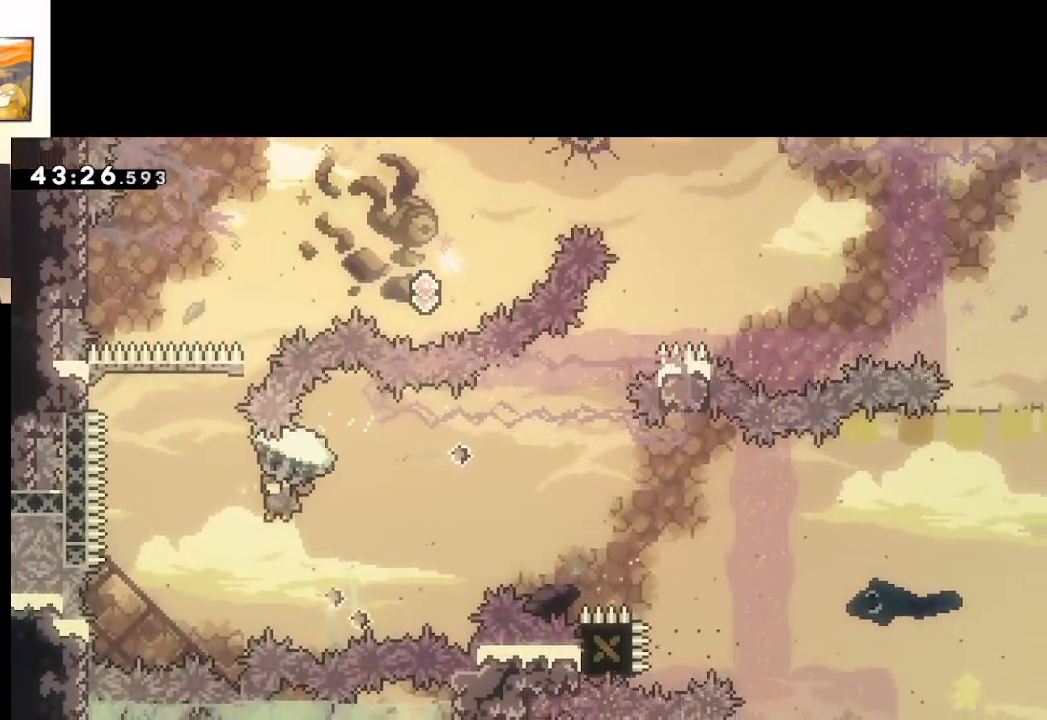
{"buttons": ["A"], "left_stick": "up", "right_stick": "center", "events": [[317, "L2", "up"], [367, "left_stick", "up"]]}
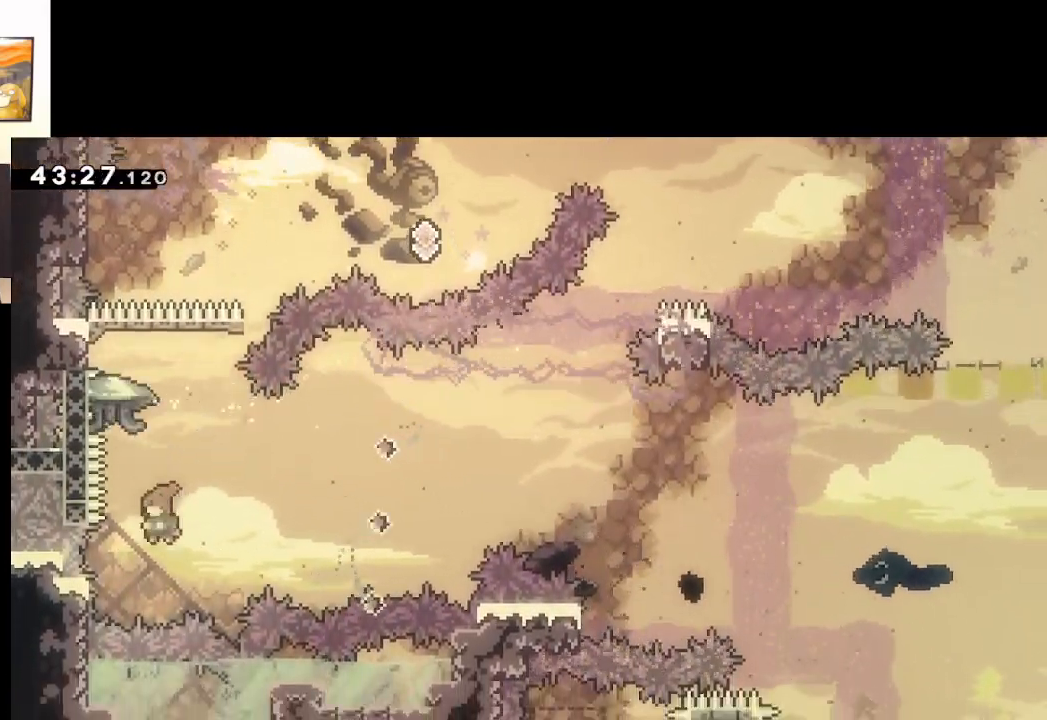
{"buttons": ["A", "X", "L2"], "left_stick": "up-right", "right_stick": "center", "events": [[33, "X", "down"], [167, "L2", "down"], [267, "left_stick", "up-right"]]}
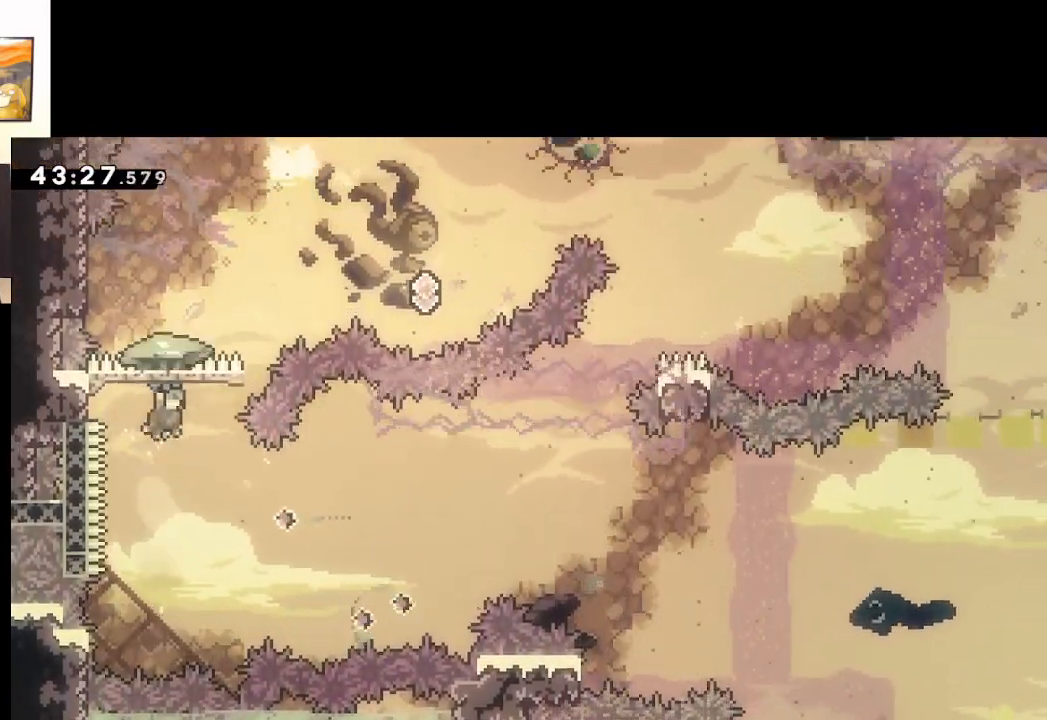
{"buttons": ["A", "L2"], "left_stick": "up-right", "right_stick": "center", "events": [[250, "X", "up"]]}
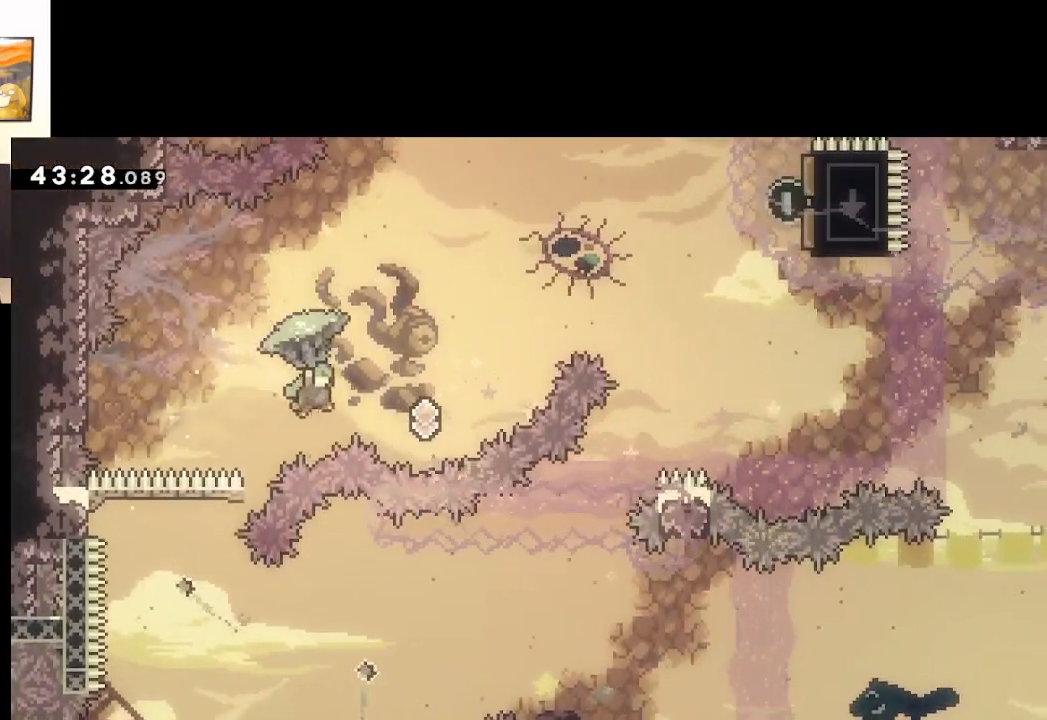
{"buttons": ["A", "X", "L2"], "left_stick": "up-right", "right_stick": "center", "events": [[333, "L2", "up"], [383, "X", "down"], [483, "L2", "down"]]}
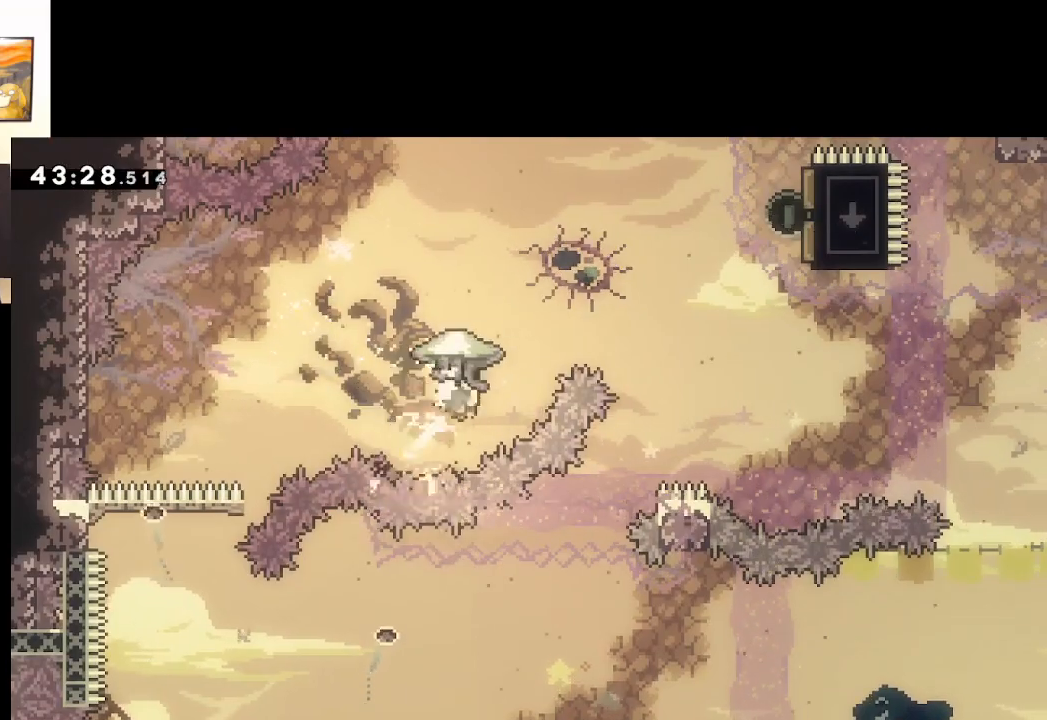
{"buttons": ["A", "L2"], "left_stick": "center", "right_stick": "center", "events": [[67, "X", "up"], [317, "left_stick", "center"]]}
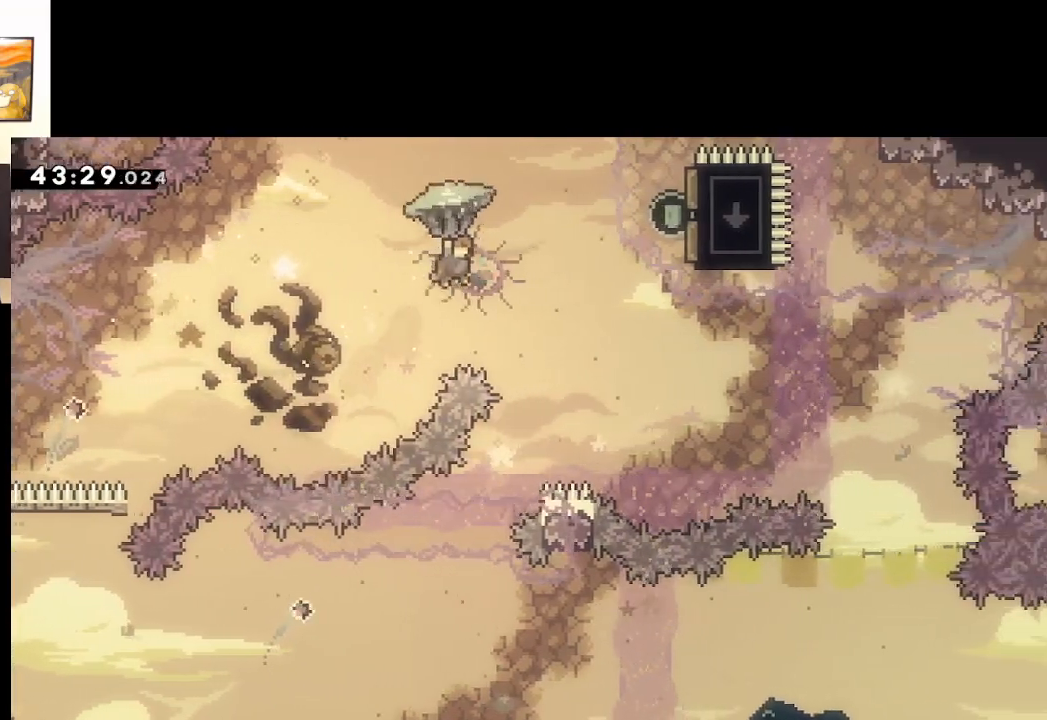
{"buttons": ["A", "L2"], "left_stick": "right", "right_stick": "center", "events": [[167, "left_stick", "right"], [300, "left_stick", "center"], [400, "left_stick", "right"]]}
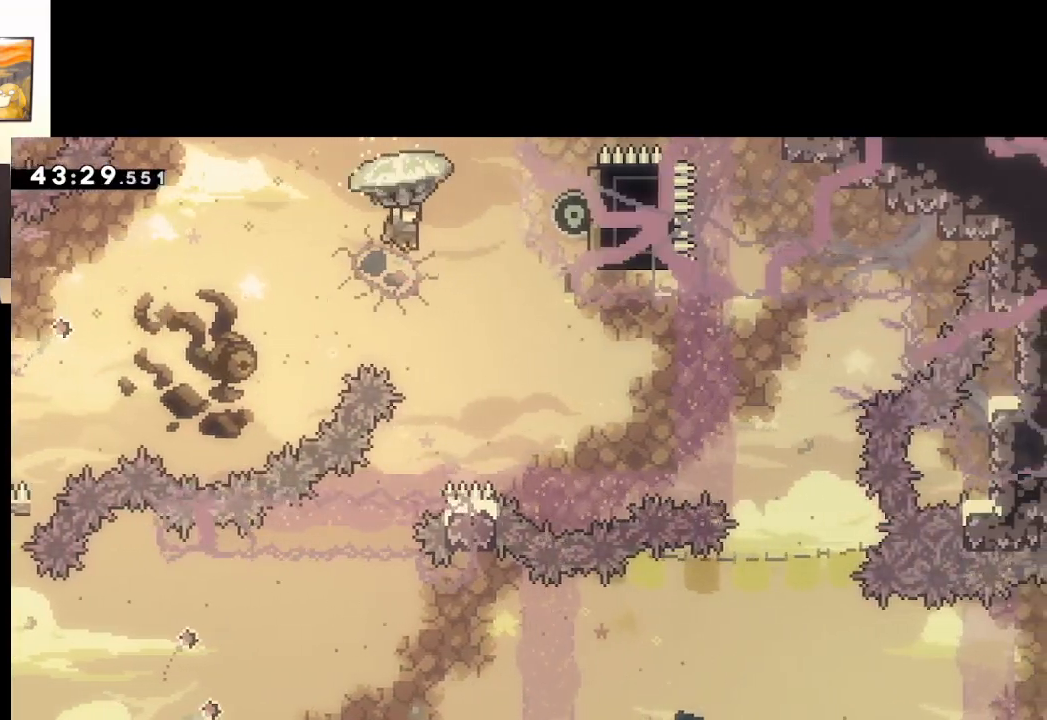
{"buttons": ["A"], "left_stick": "right", "right_stick": "center", "events": [[83, "left_stick", "center"], [133, "left_stick", "right"], [383, "L2", "up"]]}
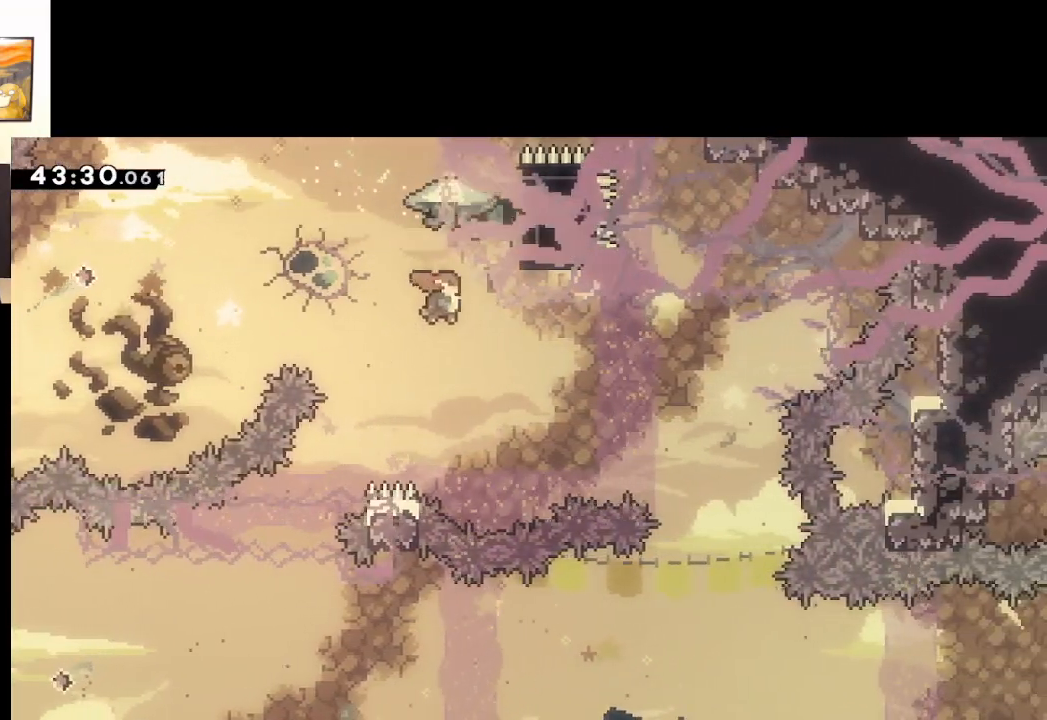
{"buttons": ["A"], "left_stick": "center", "right_stick": "center", "events": [[133, "X", "down"], [483, "X", "up"], [483, "left_stick", "center"]]}
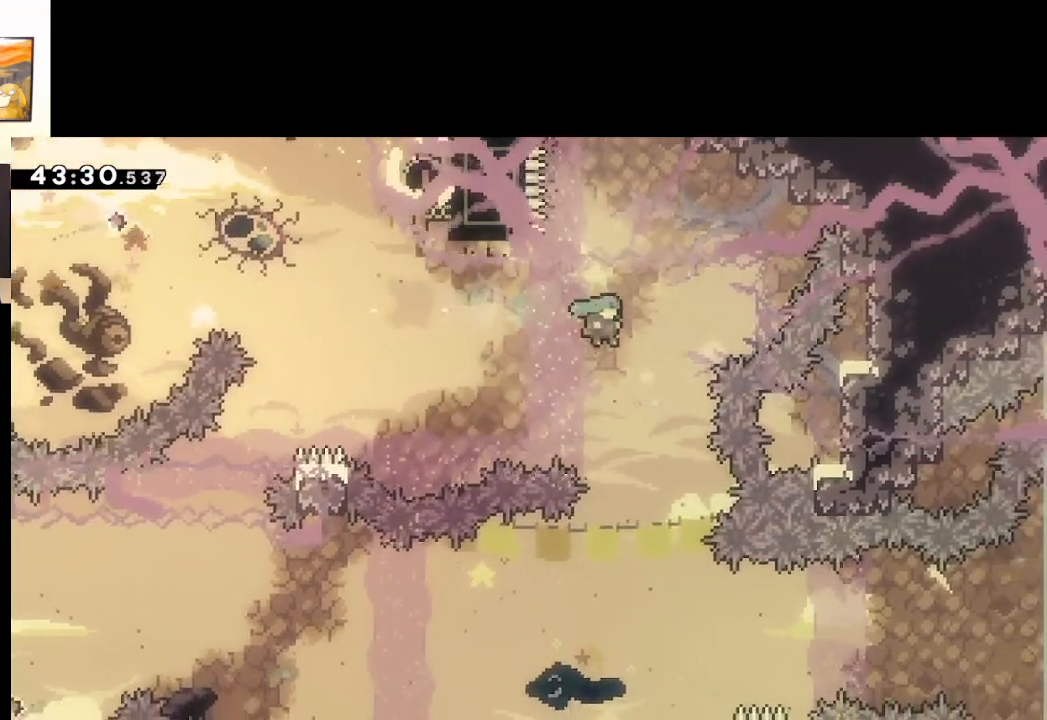
{"buttons": ["A"], "left_stick": "right", "right_stick": "center", "events": [[433, "left_stick", "right"]]}
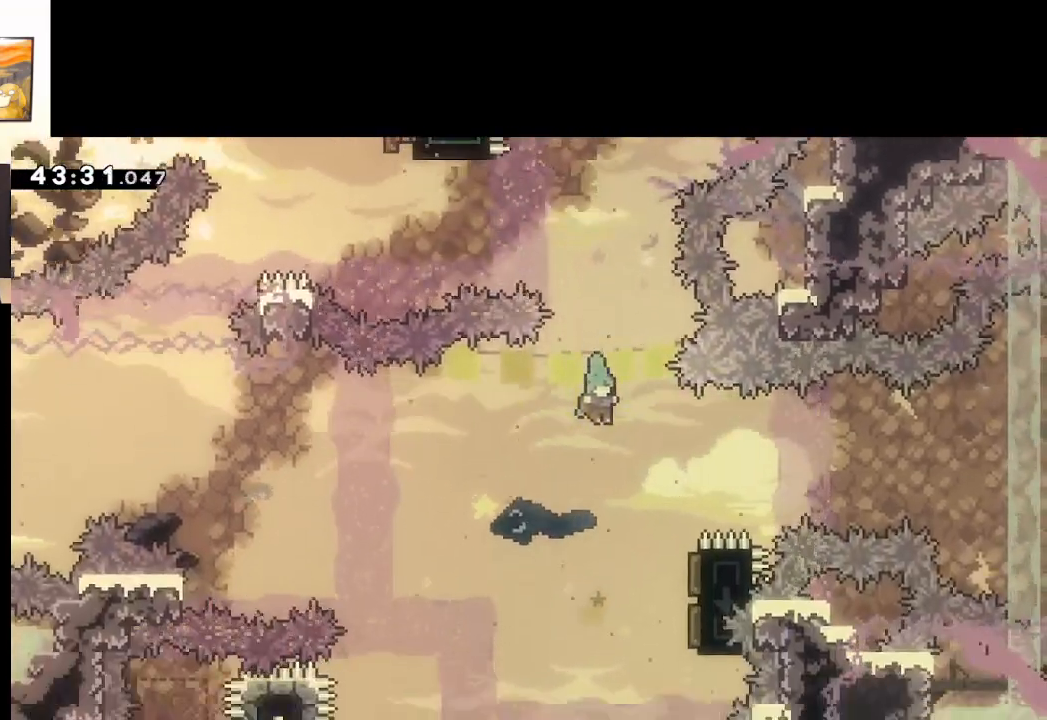
{"buttons": ["A"], "left_stick": "right", "right_stick": "center", "events": [[133, "left_stick", "center"], [200, "left_stick", "right"], [433, "left_stick", "center"], [500, "left_stick", "right"]]}
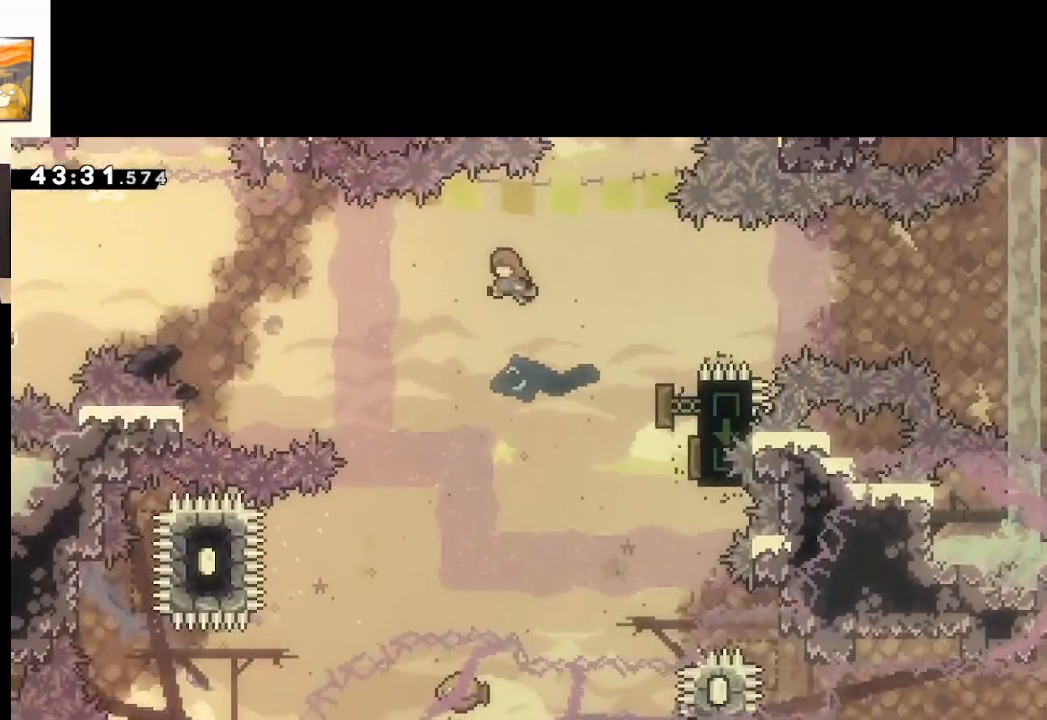
{"buttons": ["A"], "left_stick": "right", "right_stick": "center", "events": []}
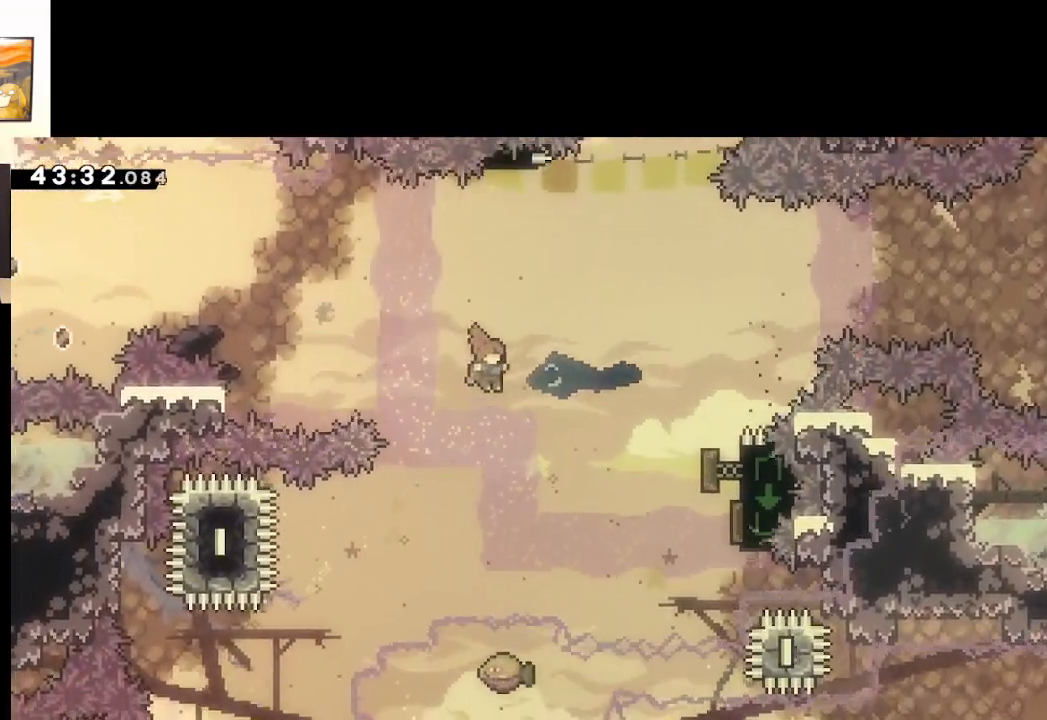
{"buttons": ["A", "X"], "left_stick": "right", "right_stick": "center", "events": [[250, "X", "down"]]}
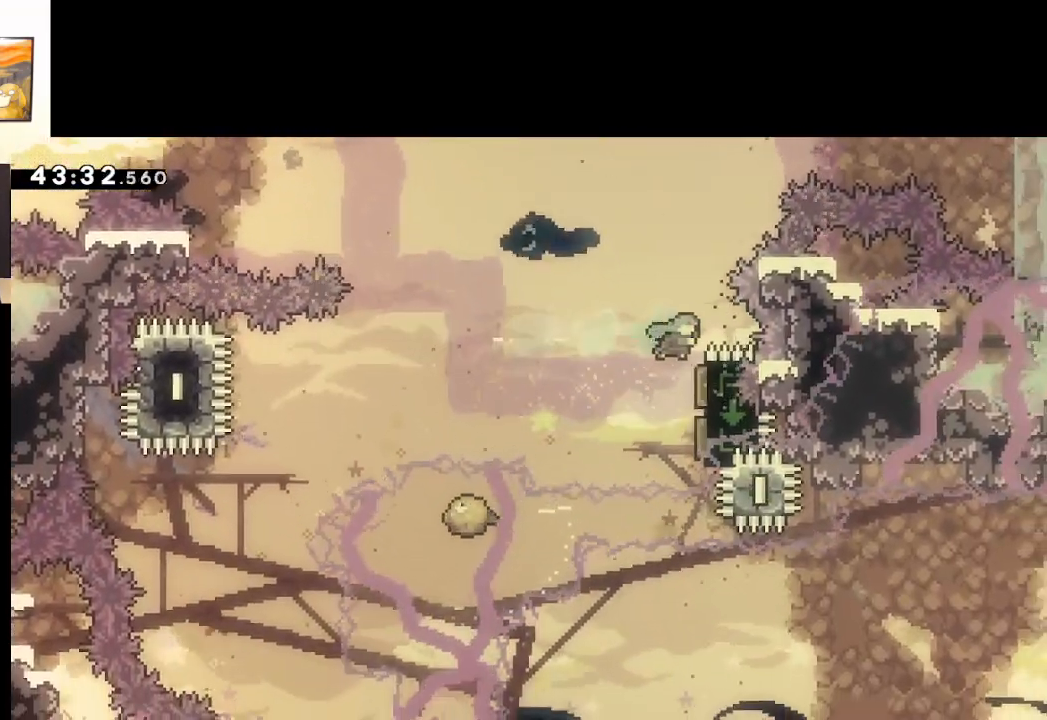
{"buttons": ["A"], "left_stick": "up-left", "right_stick": "center", "events": [[83, "left_stick", "up-left"], [117, "X", "up"]]}
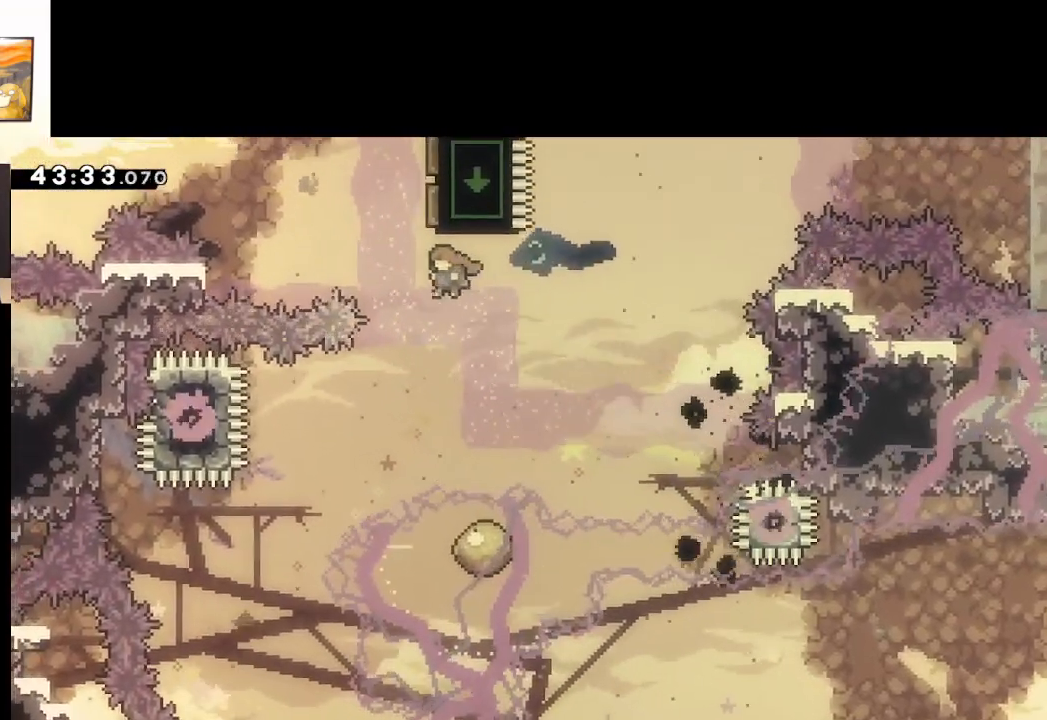
{"buttons": ["A", "X"], "left_stick": "up-right", "right_stick": "center", "events": [[150, "left_stick", "up"], [300, "left_stick", "up-right"], [333, "X", "down"]]}
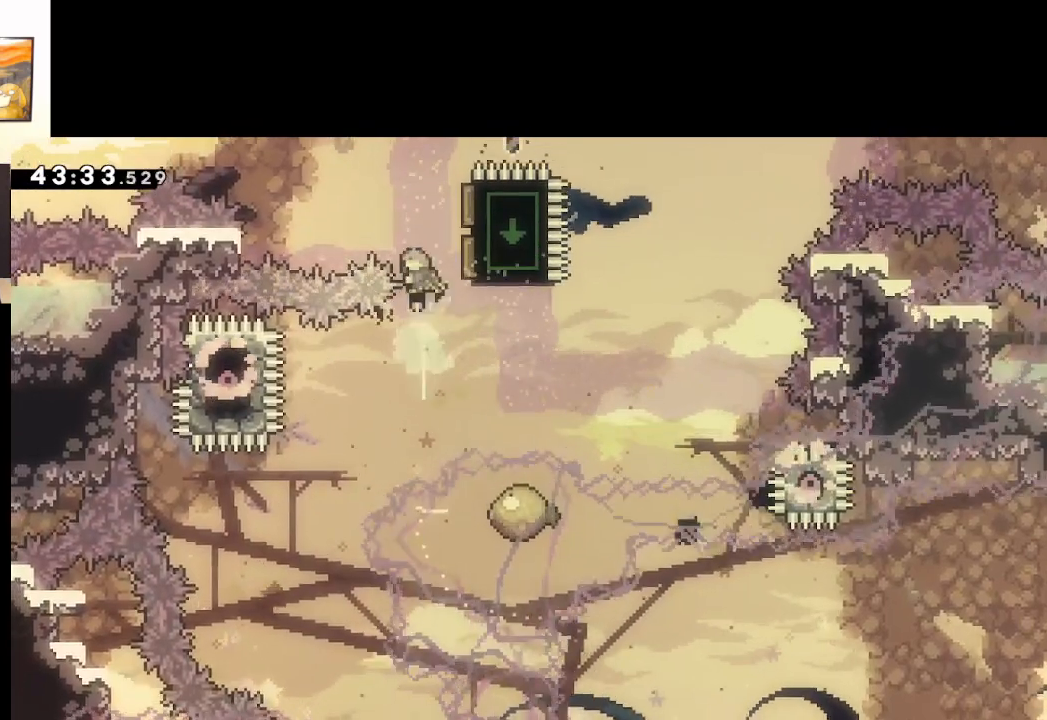
{"buttons": ["A"], "left_stick": "up-right", "right_stick": "center", "events": [[250, "left_stick", "center"], [367, "X", "up"], [383, "left_stick", "right"], [500, "left_stick", "up-right"]]}
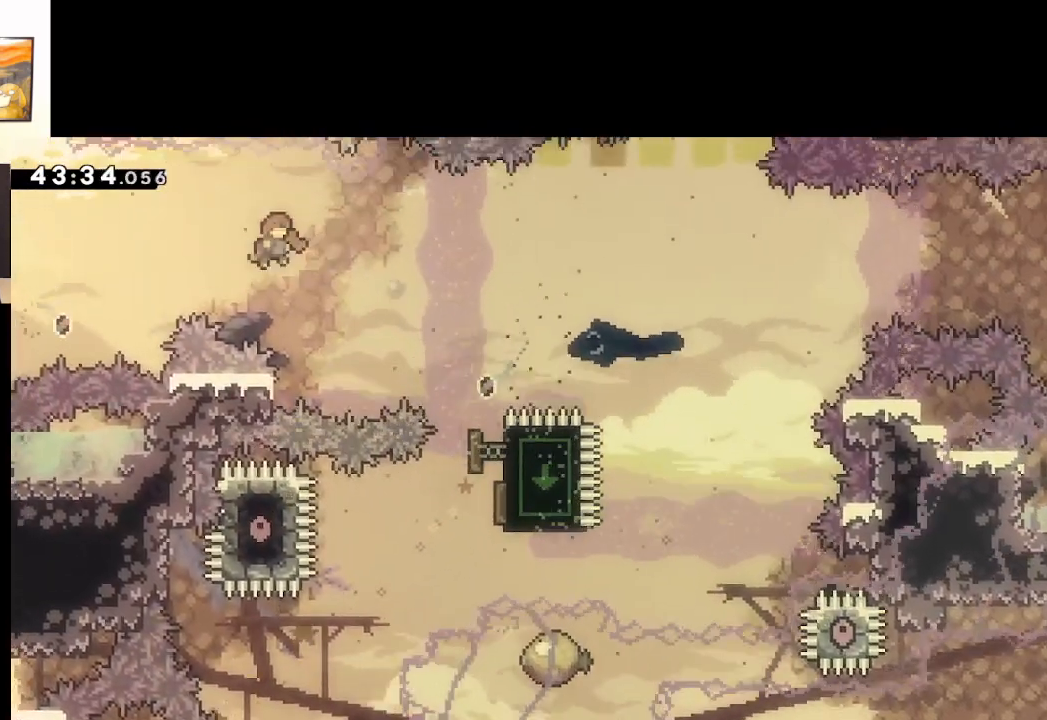
{"buttons": ["A"], "left_stick": "up-right", "right_stick": "center", "events": [[183, "X", "down"], [400, "X", "up"]]}
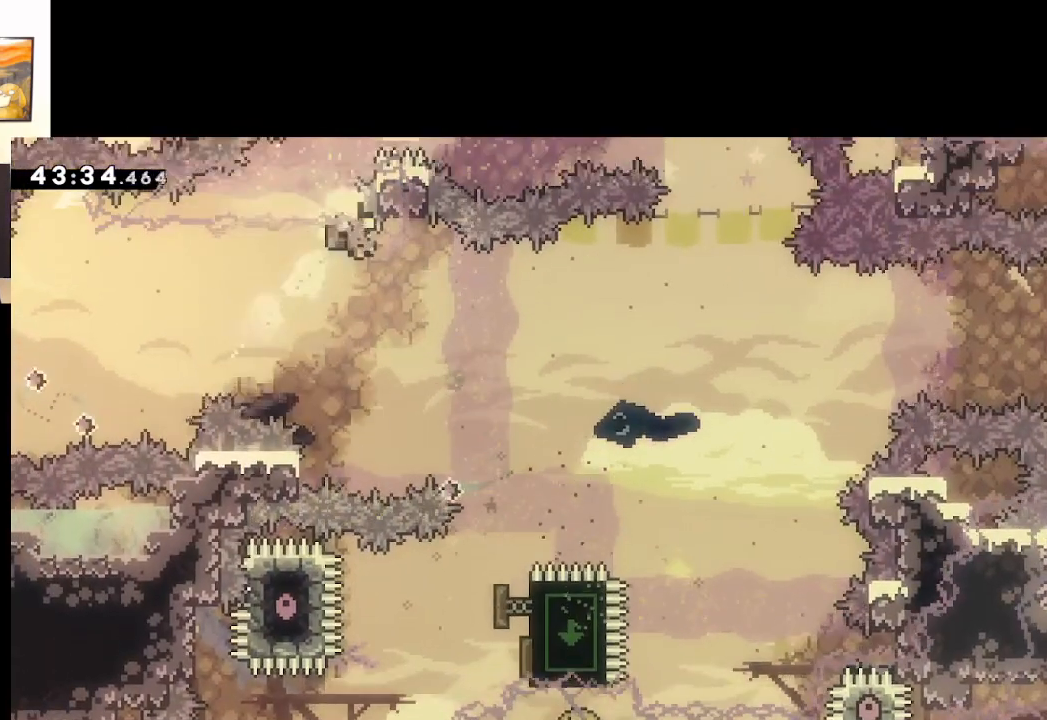
{"buttons": [], "left_stick": "center", "right_stick": "center", "events": [[400, "A", "up"], [450, "left_stick", "center"]]}
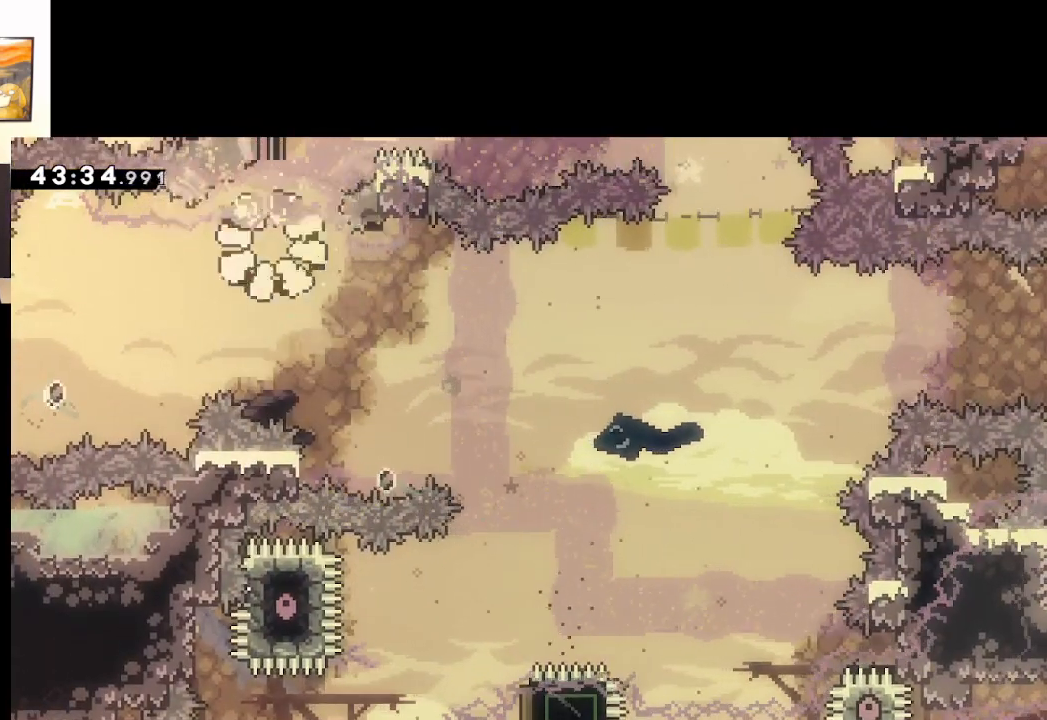
{"buttons": [], "left_stick": "center", "right_stick": "center", "events": []}
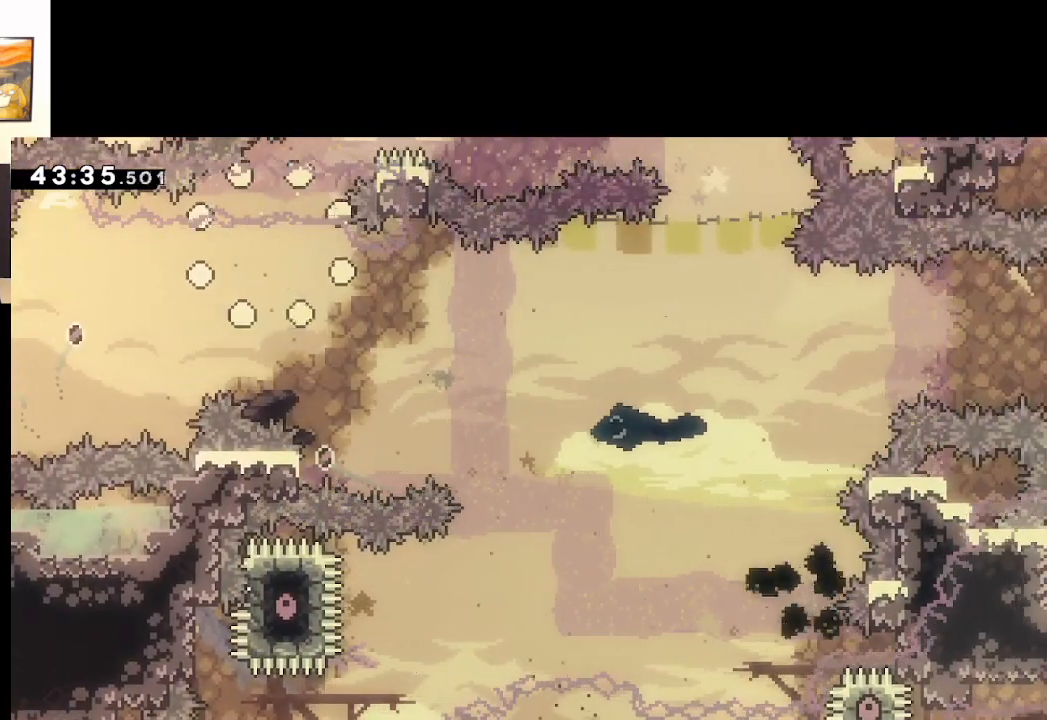
{"buttons": [], "left_stick": "center", "right_stick": "center", "events": [[67, "A", "down"], [217, "A", "up"]]}
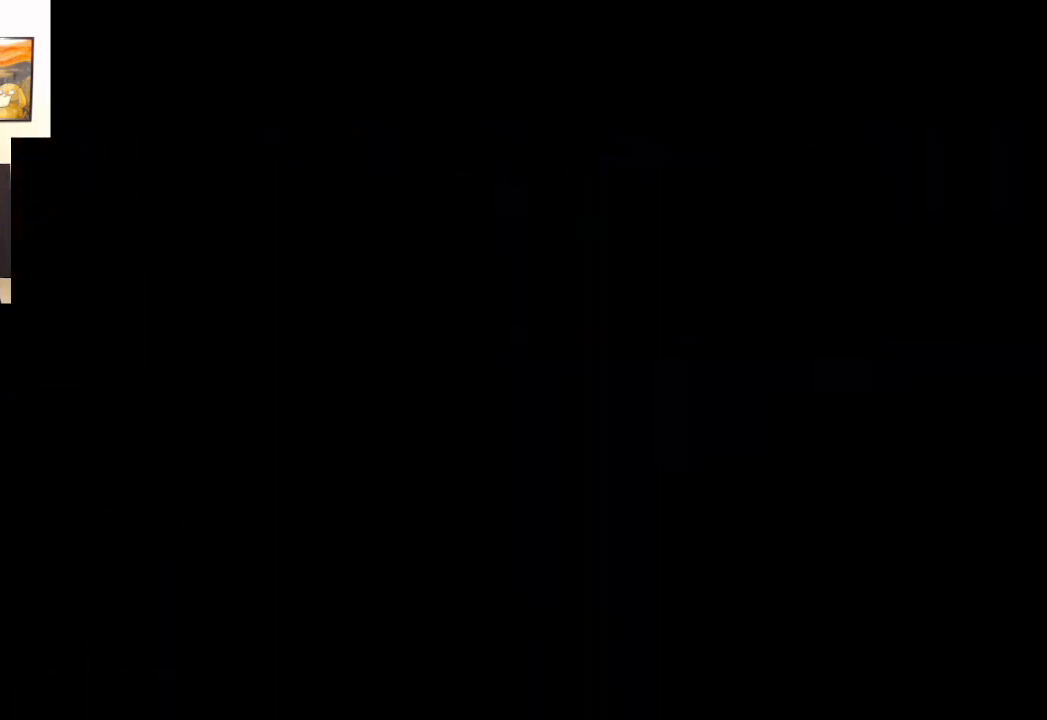
{"buttons": [], "left_stick": "center", "right_stick": "center", "events": []}
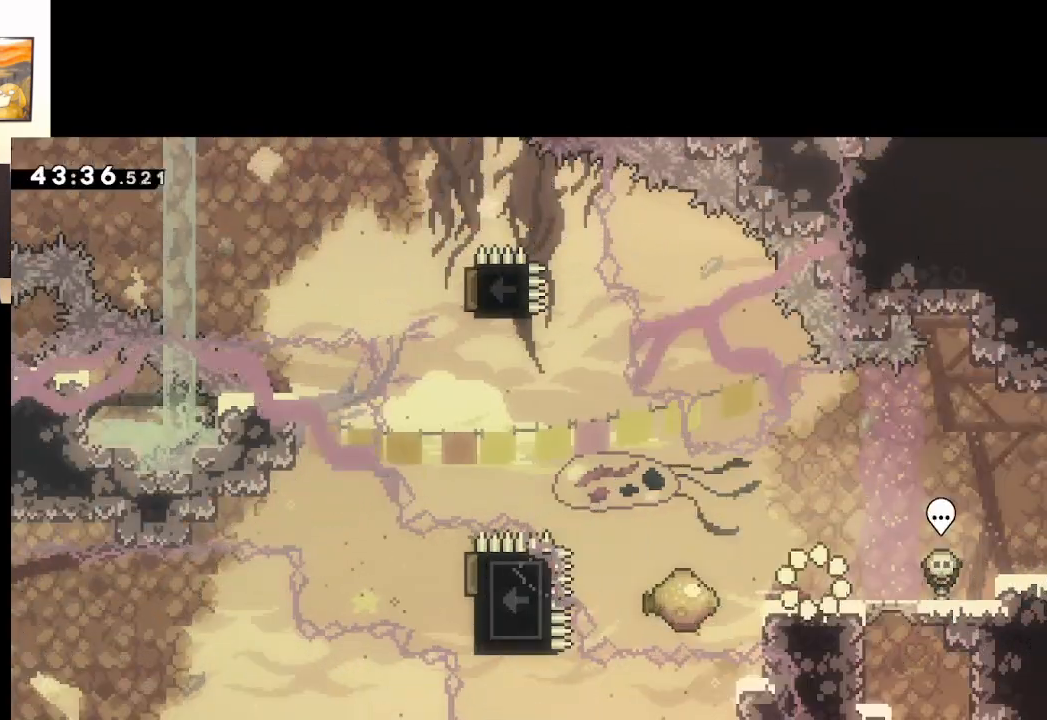
{"buttons": [], "left_stick": "center", "right_stick": "center", "events": []}
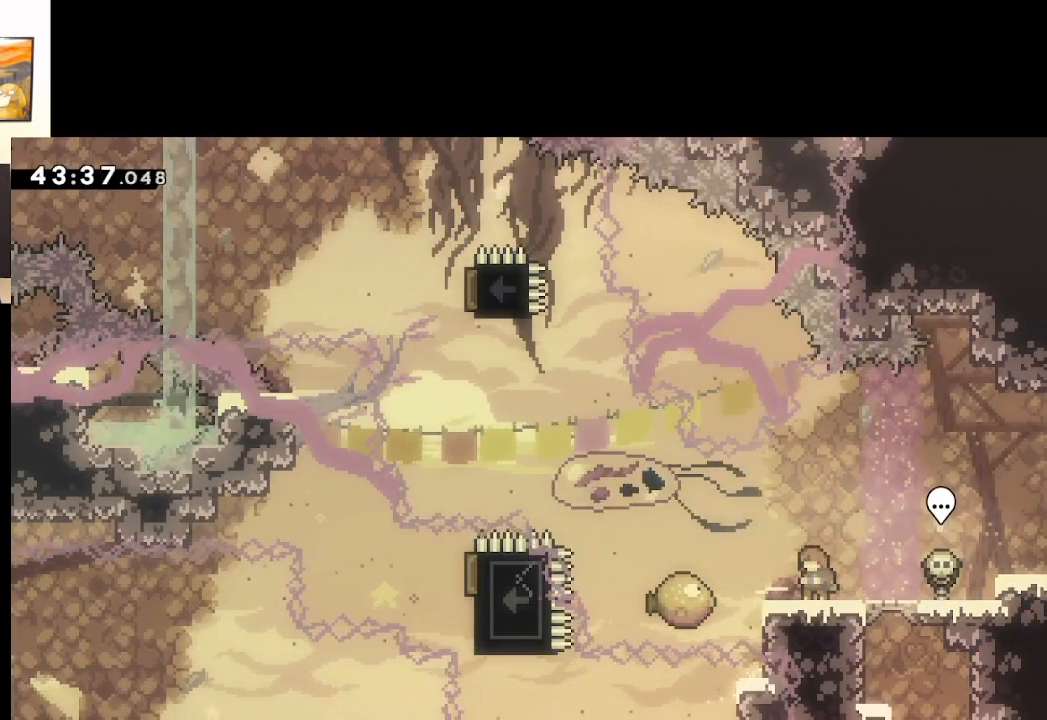
{"buttons": [], "left_stick": "center", "right_stick": "center", "events": []}